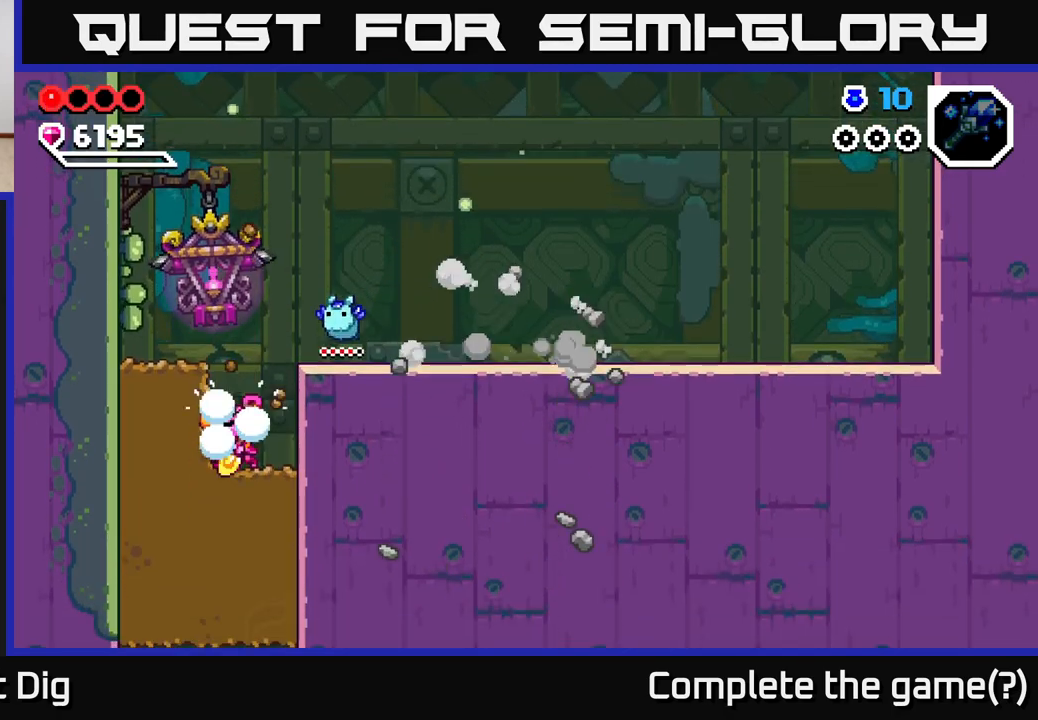
Gameplay with a controller (Xbox layout); each line is a JSON object with the inputs held at the frame after it (dt_ms = milliseconds from this image to that frame). "events" lists button and stick changes between this image and that frame as [ms after this image, input, new state], when the widget could be followed in between.
{"dt_ms": 500, "buttons": [], "left_stick": "down", "right_stick": "center", "events": [[33, "X", "down"], [100, "X", "up"], [200, "X", "down"], [267, "X", "up"]]}
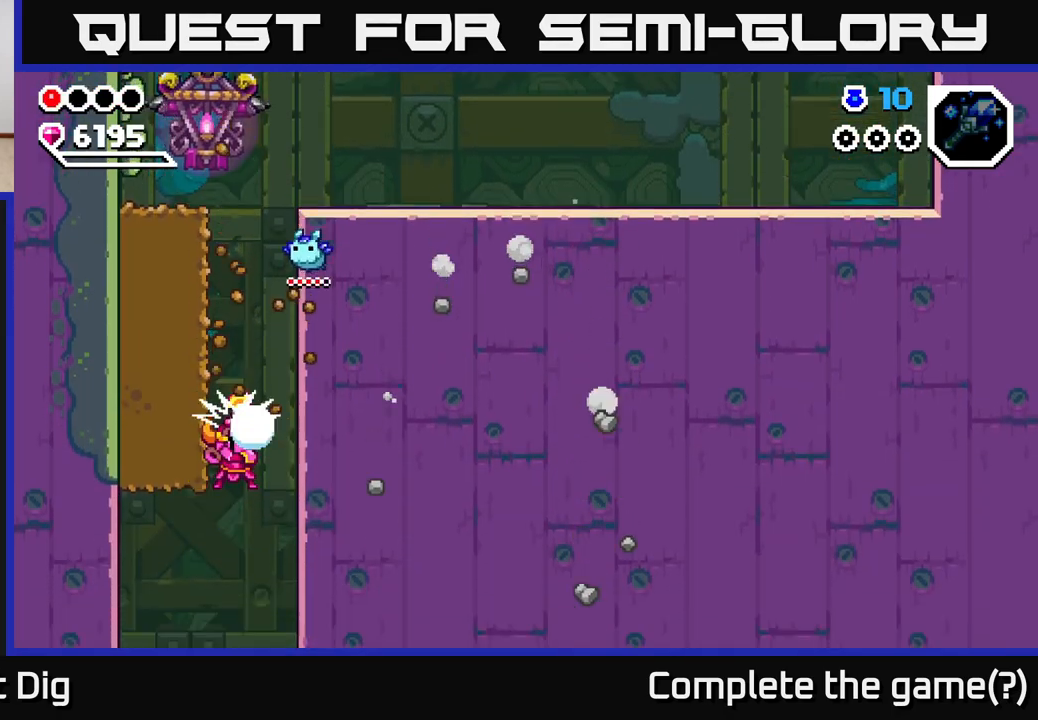
{"dt_ms": 500, "buttons": [], "left_stick": "right", "right_stick": "center", "events": [[50, "X", "down"], [150, "X", "up"], [283, "left_stick", "down-right"], [383, "left_stick", "right"]]}
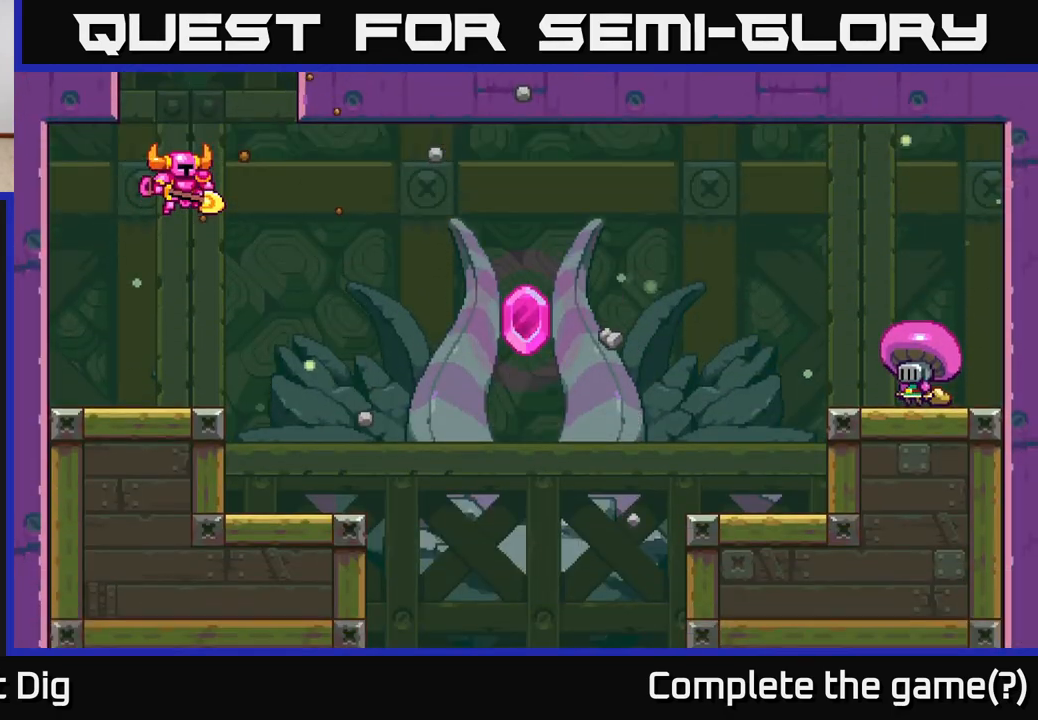
{"dt_ms": 500, "buttons": [], "left_stick": "center", "right_stick": "center", "events": [[400, "left_stick", "center"]]}
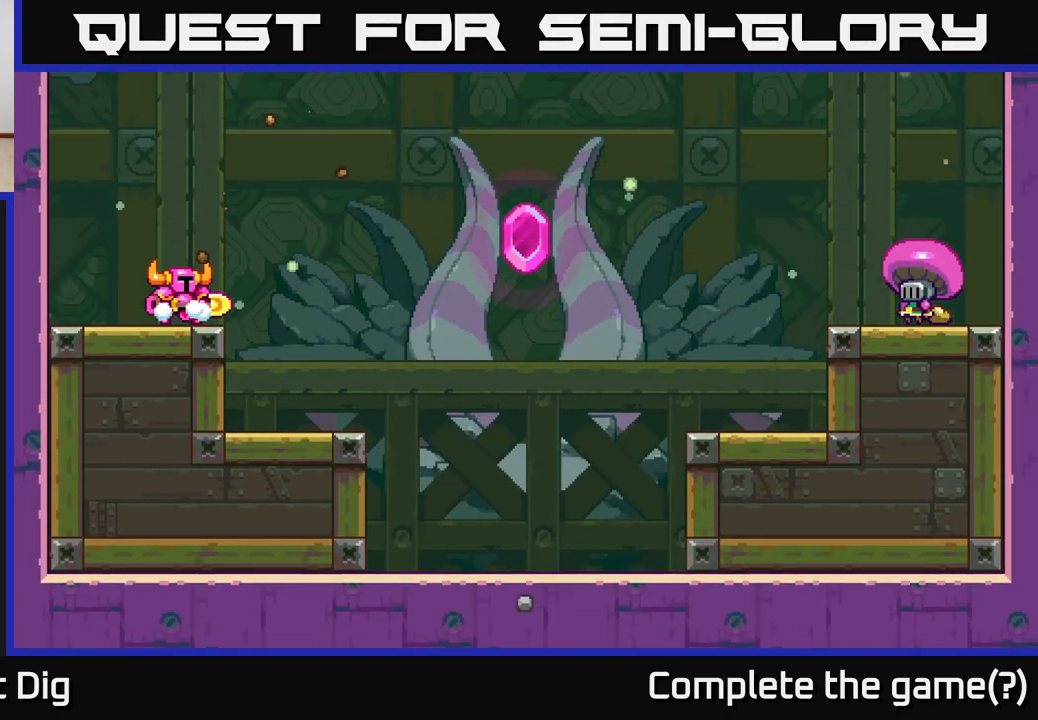
{"dt_ms": 500, "buttons": [], "left_stick": "center", "right_stick": "center", "events": [[83, "START", "down"], [217, "START", "up"], [333, "START", "down"], [467, "START", "up"]]}
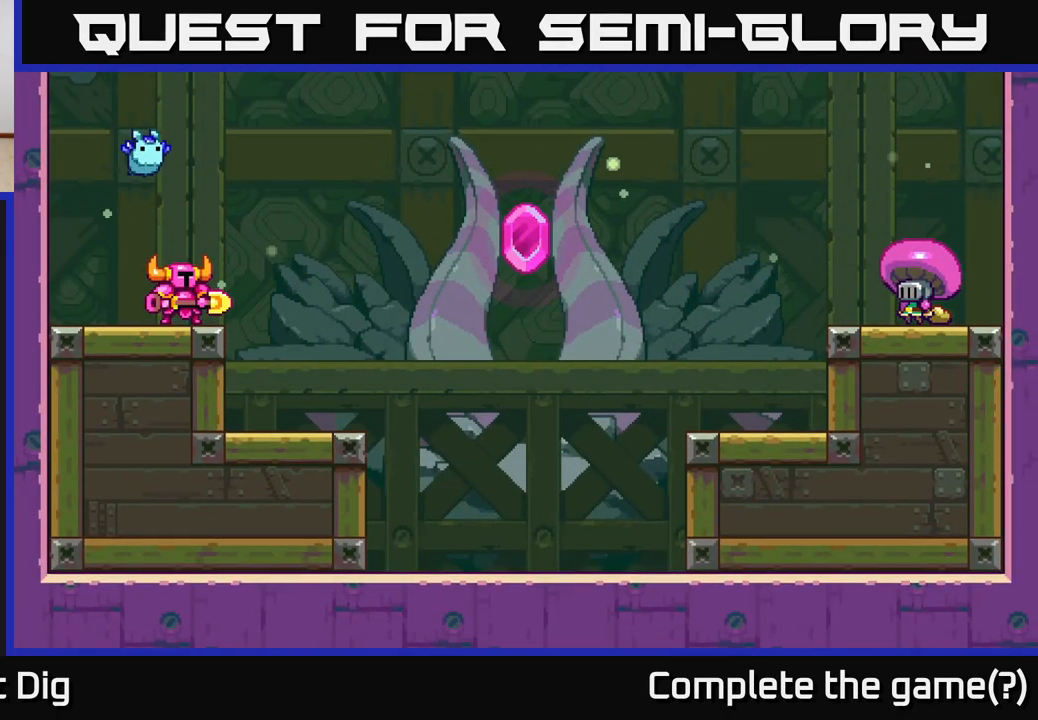
{"dt_ms": 500, "buttons": [], "left_stick": "center", "right_stick": "center", "events": [[333, "START", "down"], [483, "START", "up"]]}
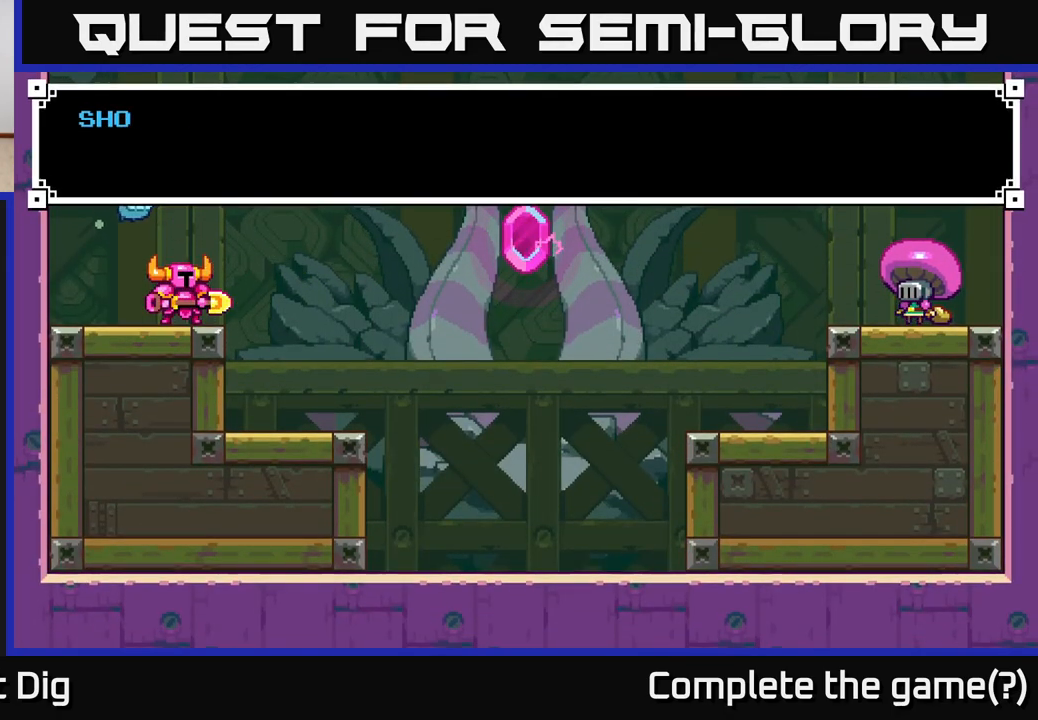
{"dt_ms": 500, "buttons": ["START"], "left_stick": "center", "right_stick": "center", "events": [[217, "A", "down"], [367, "A", "up"], [450, "START", "down"]]}
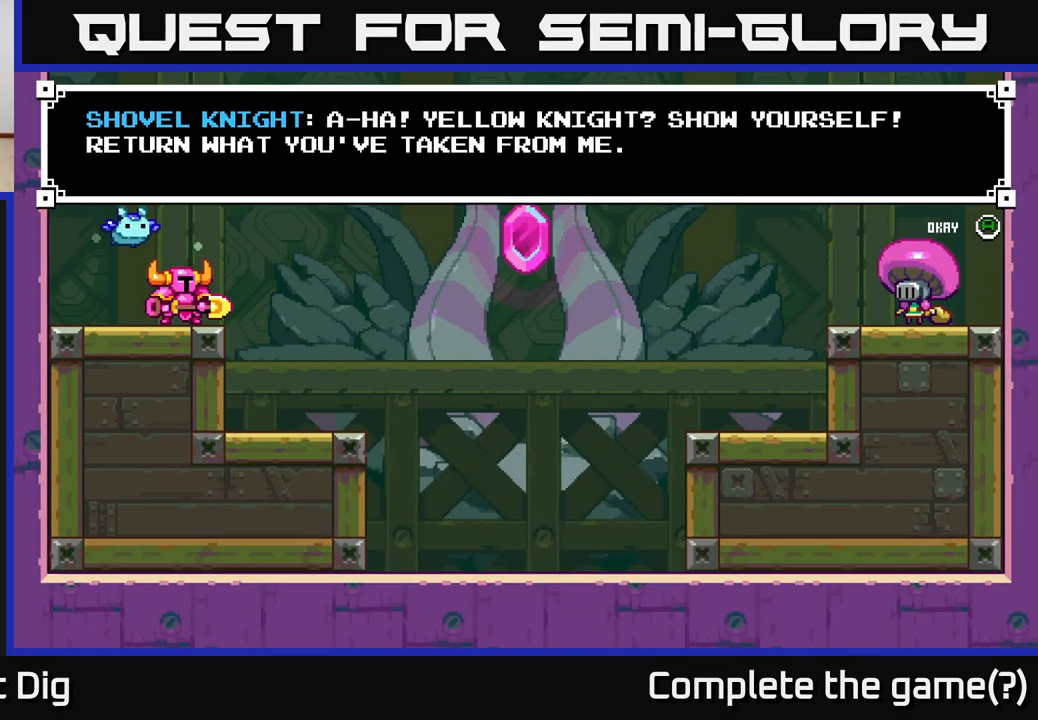
{"dt_ms": 500, "buttons": [], "left_stick": "right", "right_stick": "center", "events": [[100, "START", "up"], [167, "A", "down"], [350, "A", "up"], [383, "left_stick", "right"]]}
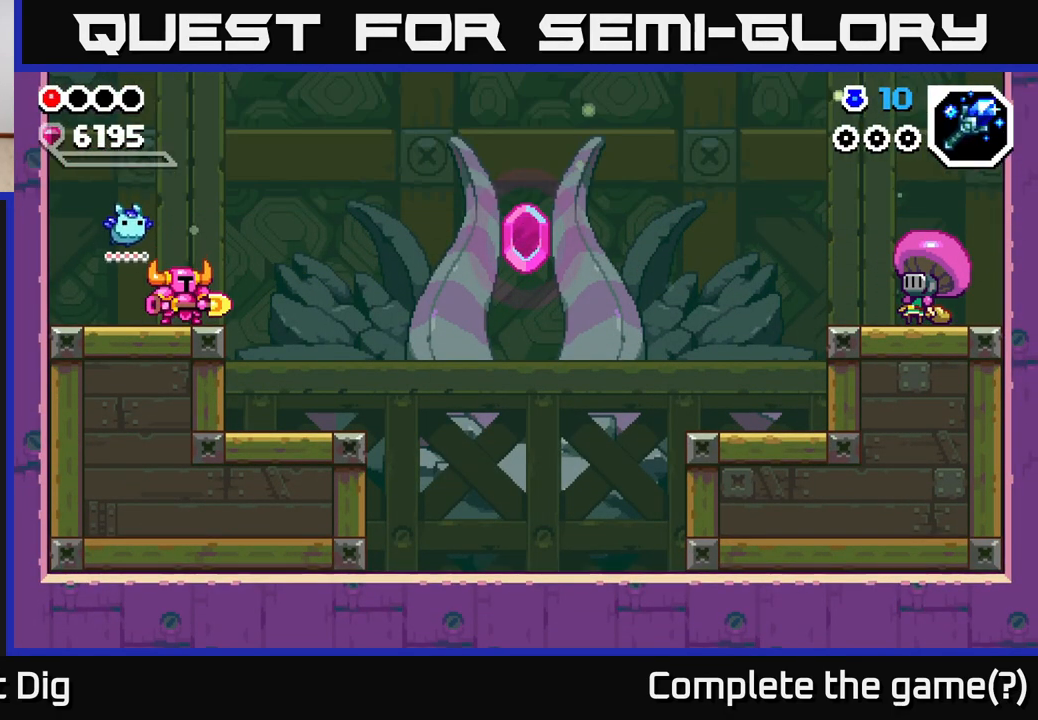
{"dt_ms": 500, "buttons": ["A"], "left_stick": "right", "right_stick": "center", "events": [[183, "A", "down"], [350, "A", "up"], [417, "A", "down"]]}
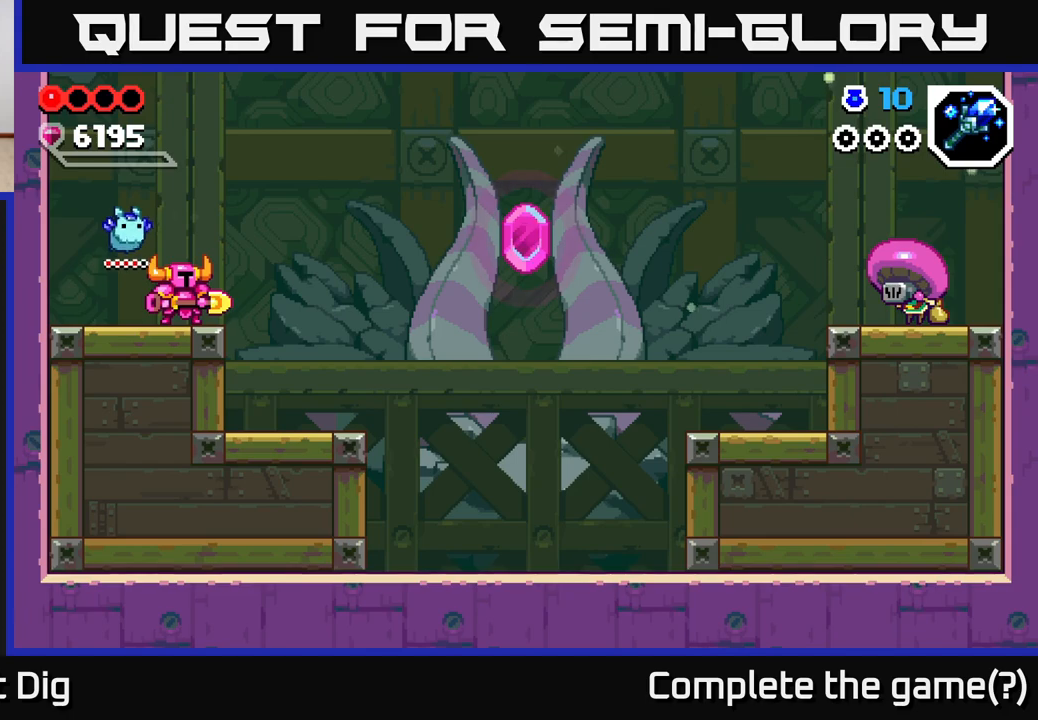
{"dt_ms": 500, "buttons": ["A"], "left_stick": "right", "right_stick": "center", "events": [[33, "A", "up"], [133, "A", "down"], [217, "A", "up"], [317, "A", "down"], [417, "A", "up"], [500, "A", "down"]]}
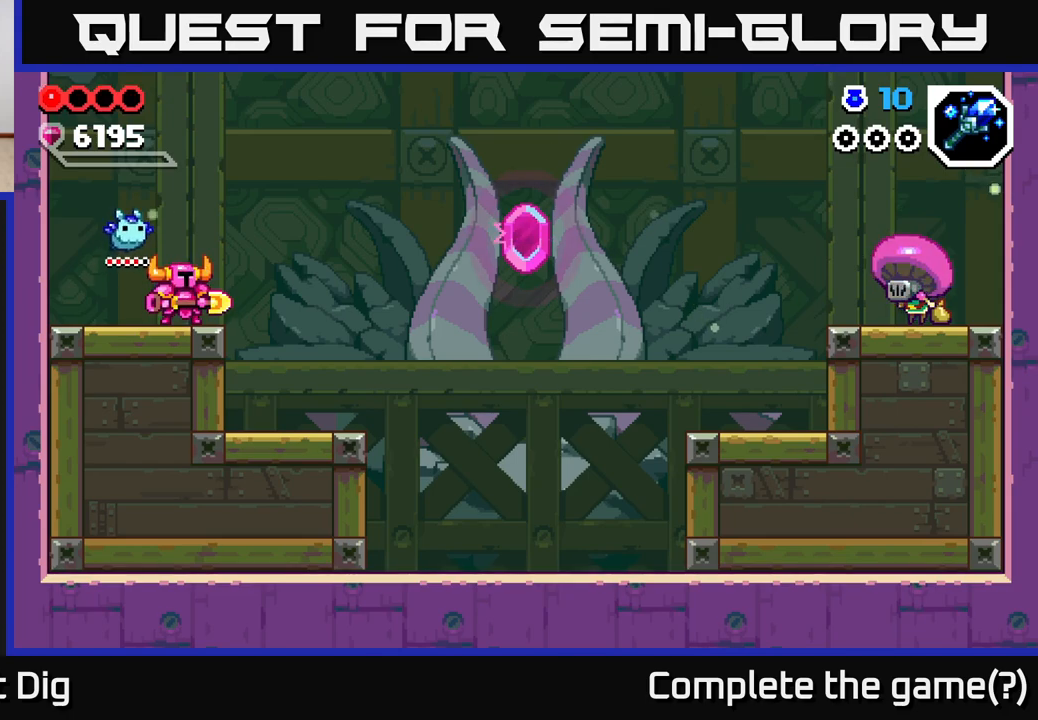
{"dt_ms": 500, "buttons": ["A"], "left_stick": "right", "right_stick": "center", "events": [[133, "A", "up"], [217, "A", "down"], [350, "A", "up"], [433, "A", "down"]]}
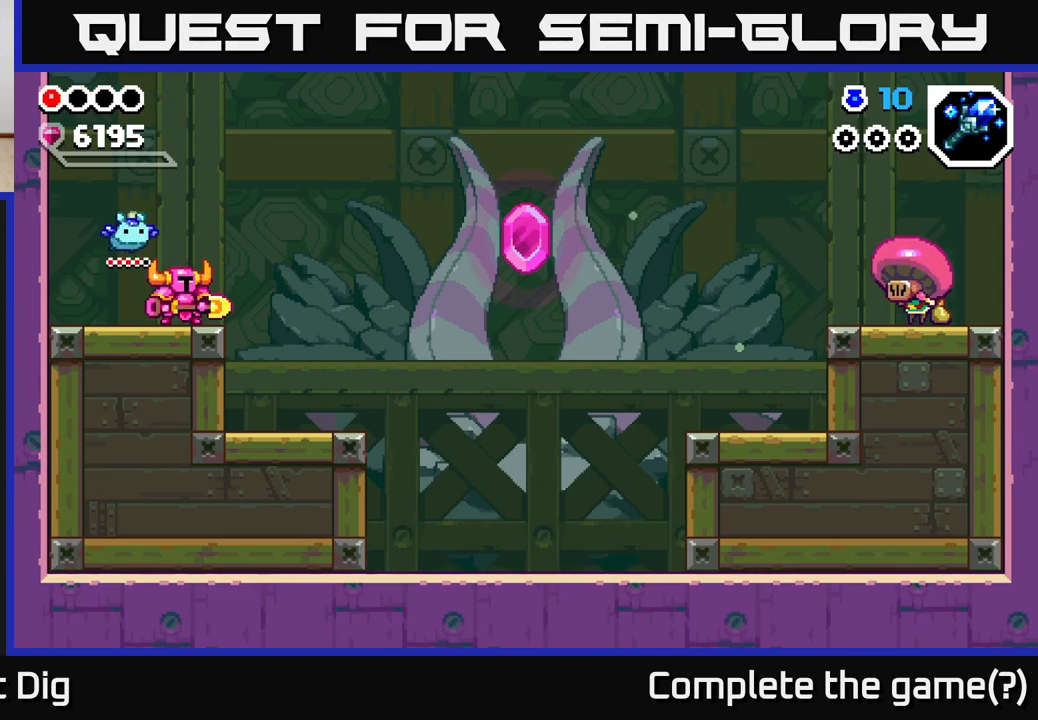
{"dt_ms": 500, "buttons": [], "left_stick": "right", "right_stick": "center", "events": [[50, "A", "up"], [150, "A", "down"], [283, "A", "up"]]}
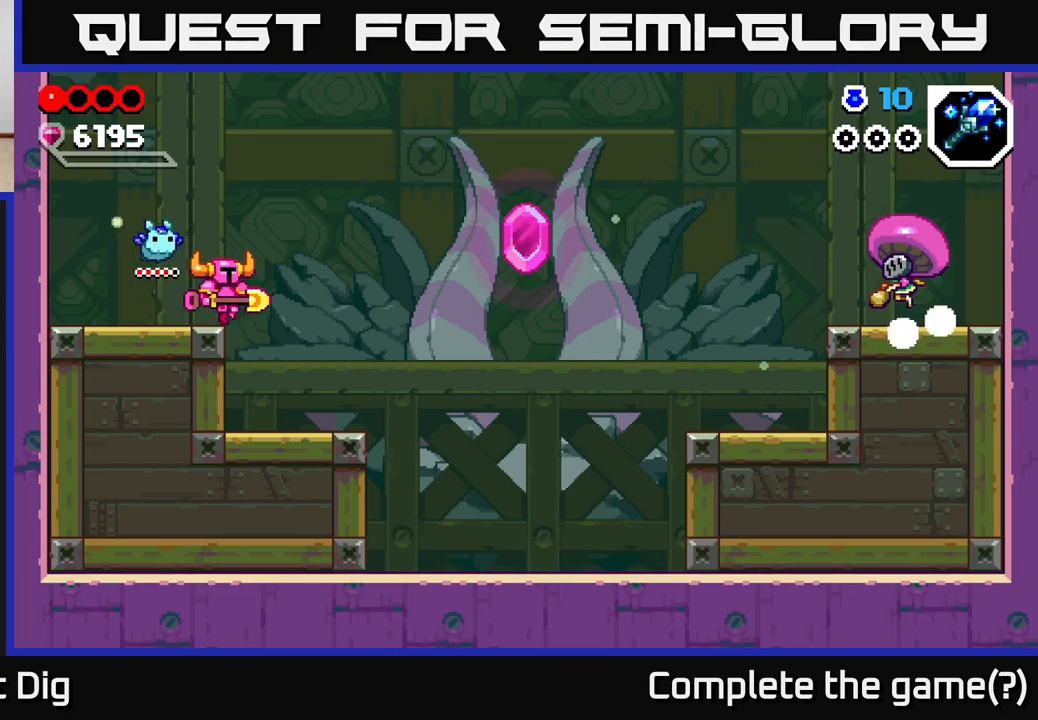
{"dt_ms": 500, "buttons": [], "left_stick": "right", "right_stick": "center", "events": []}
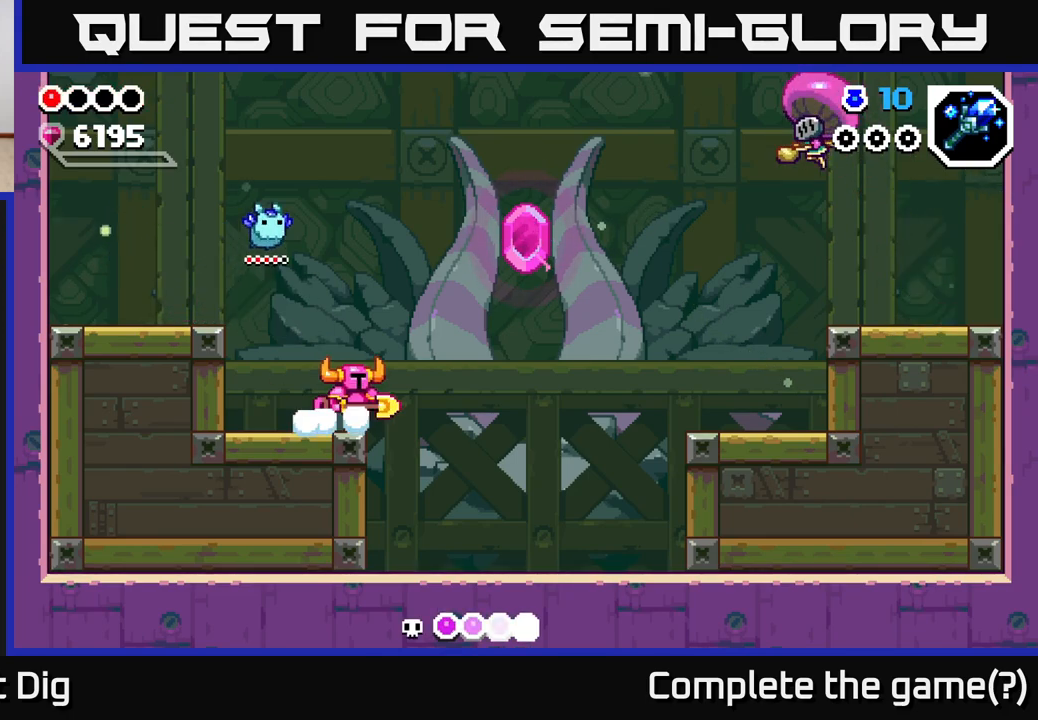
{"dt_ms": 500, "buttons": [], "left_stick": "center", "right_stick": "center", "events": [[267, "left_stick", "center"]]}
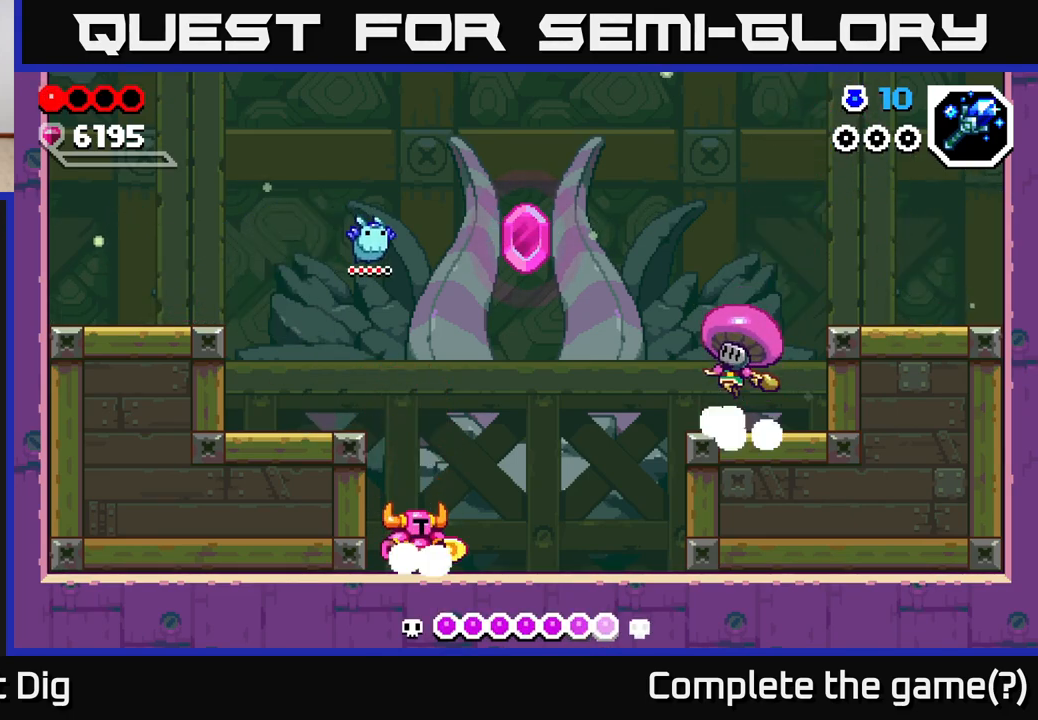
{"dt_ms": 500, "buttons": [], "left_stick": "center", "right_stick": "center", "events": [[83, "left_stick", "right"], [350, "left_stick", "center"]]}
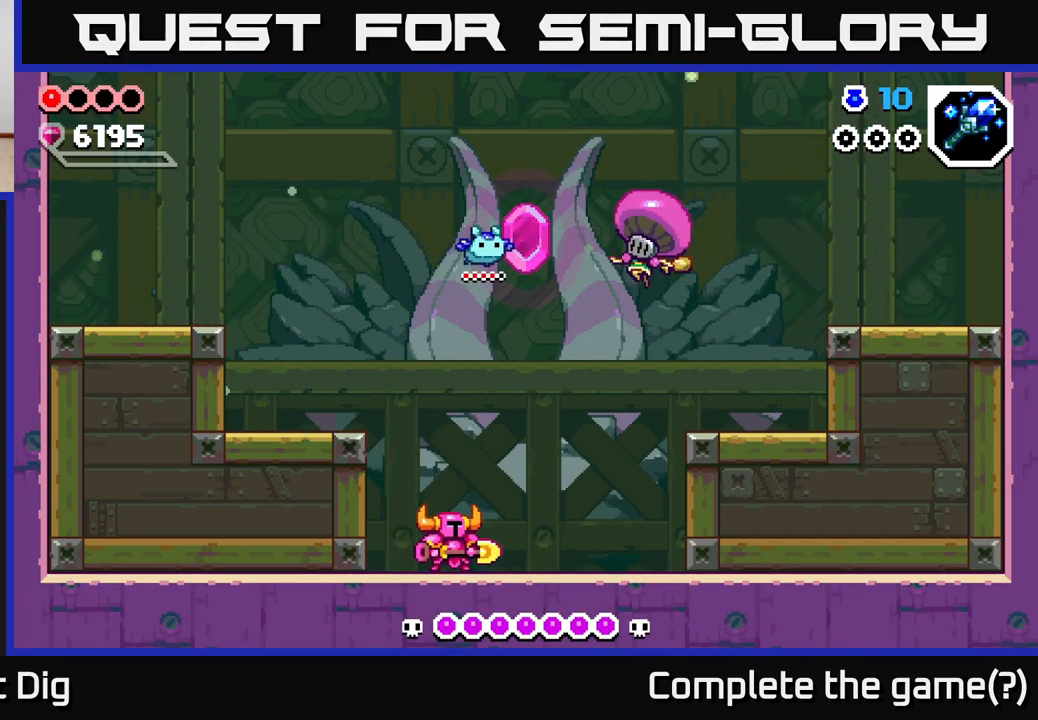
{"dt_ms": 500, "buttons": [], "left_stick": "right", "right_stick": "center", "events": [[350, "Y", "down"], [400, "left_stick", "right"], [433, "Y", "up"]]}
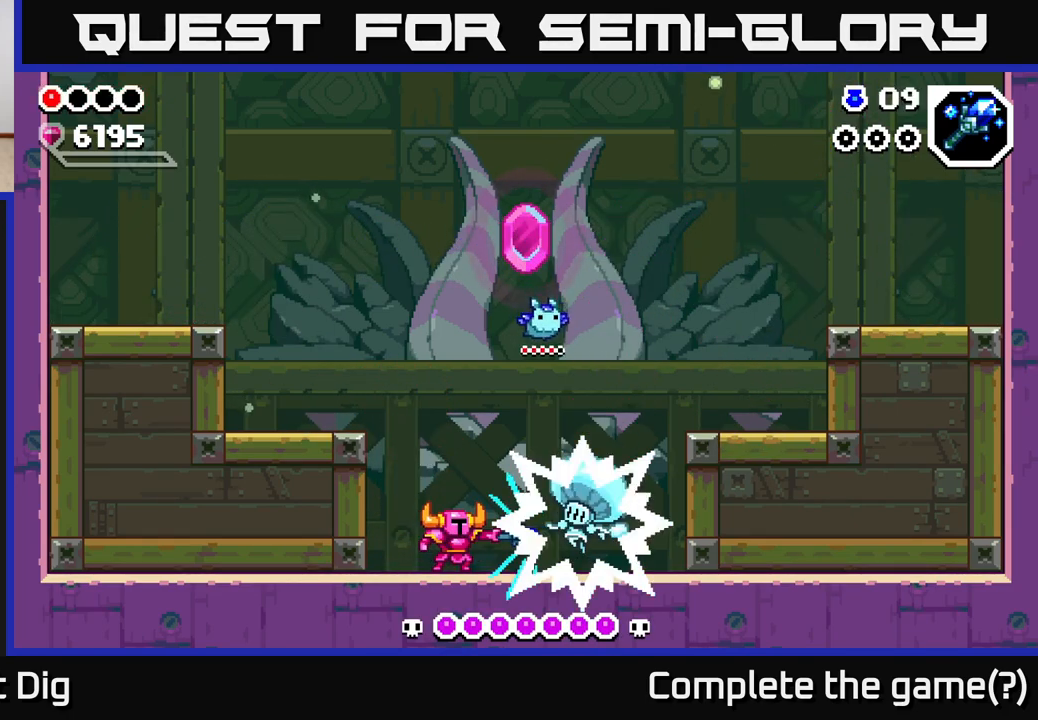
{"dt_ms": 500, "buttons": [], "left_stick": "right", "right_stick": "center", "events": [[217, "X", "down"], [317, "X", "up"]]}
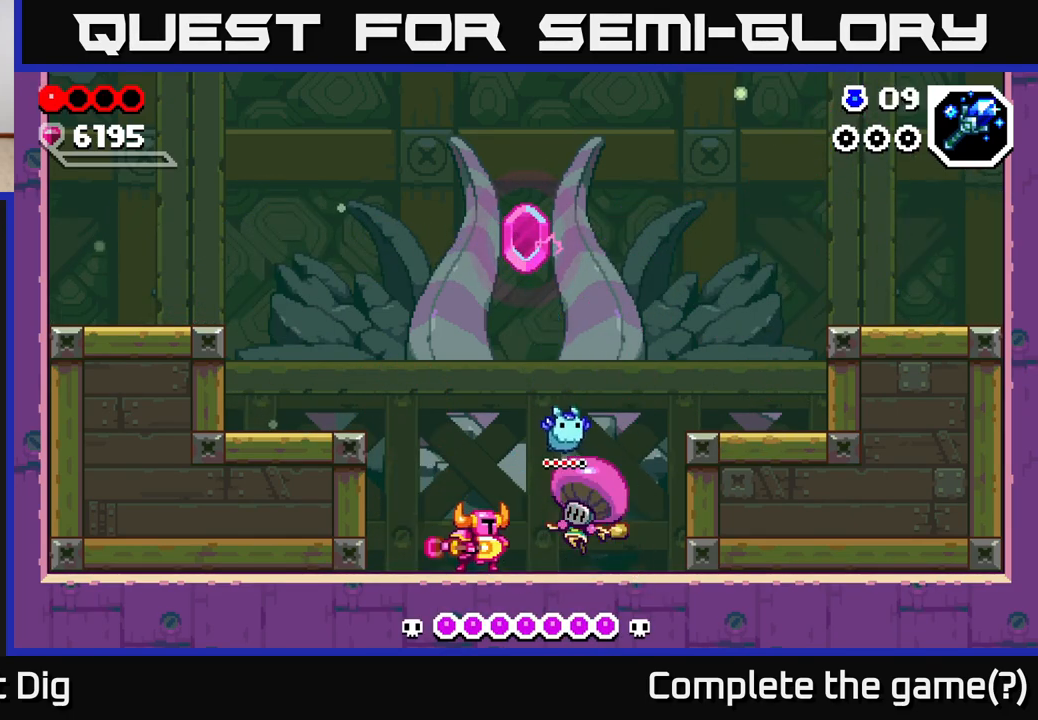
{"dt_ms": 500, "buttons": [], "left_stick": "left", "right_stick": "center", "events": [[17, "X", "down"], [100, "X", "up"], [133, "left_stick", "center"], [317, "left_stick", "left"]]}
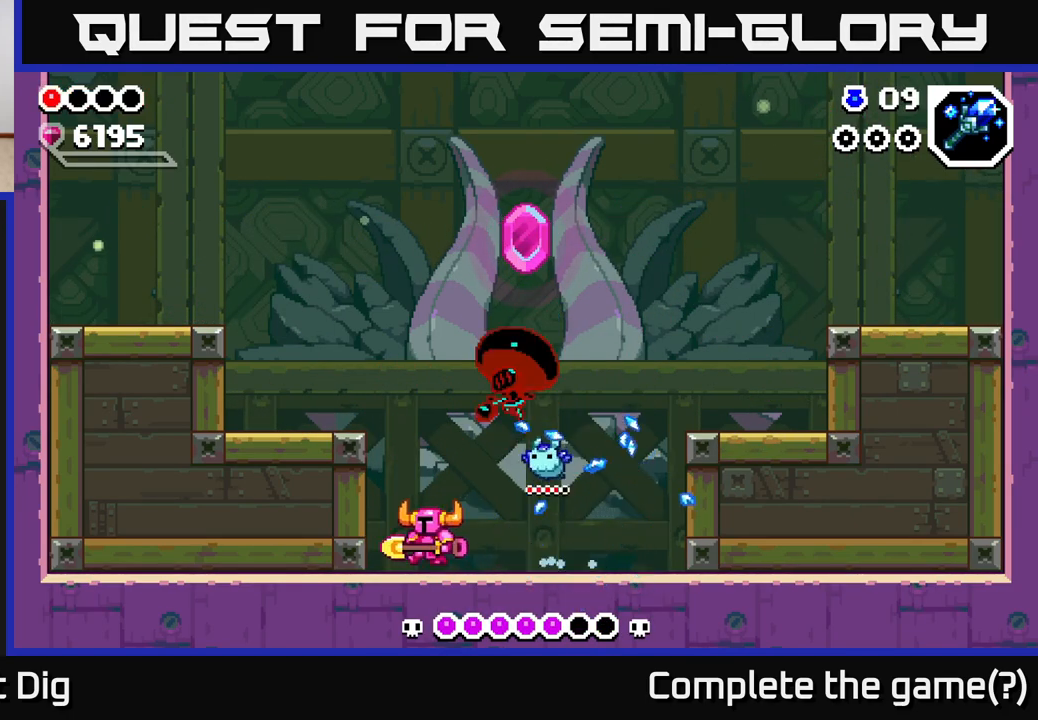
{"dt_ms": 500, "buttons": [], "left_stick": "right", "right_stick": "center", "events": [[117, "left_stick", "right"]]}
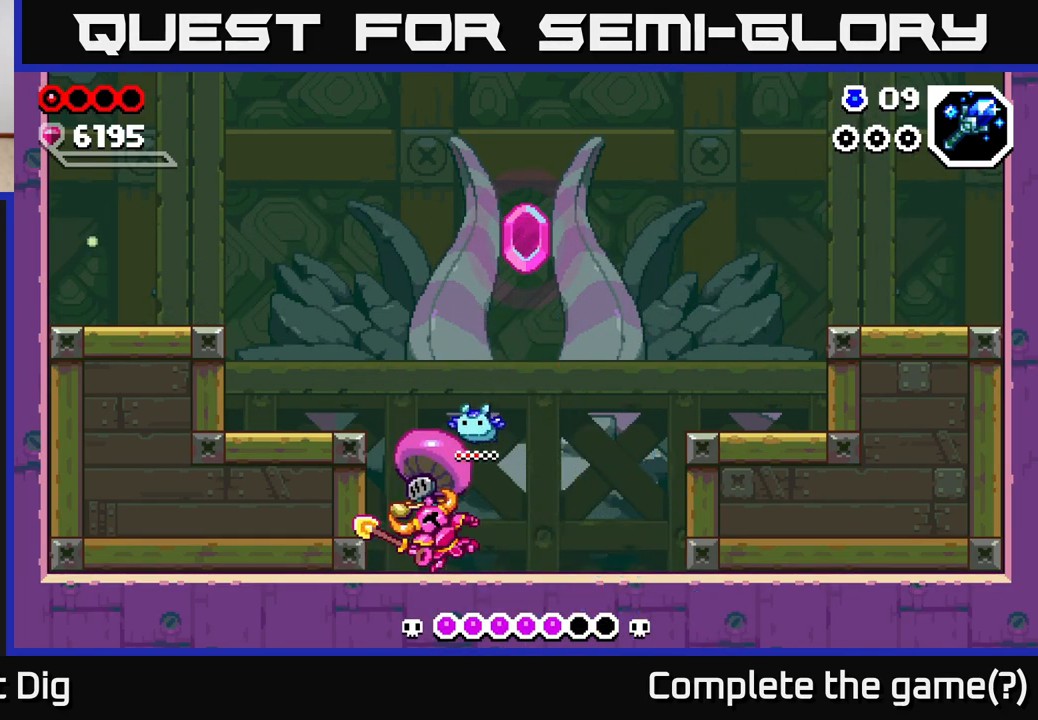
{"dt_ms": 500, "buttons": [], "left_stick": "right", "right_stick": "center", "events": []}
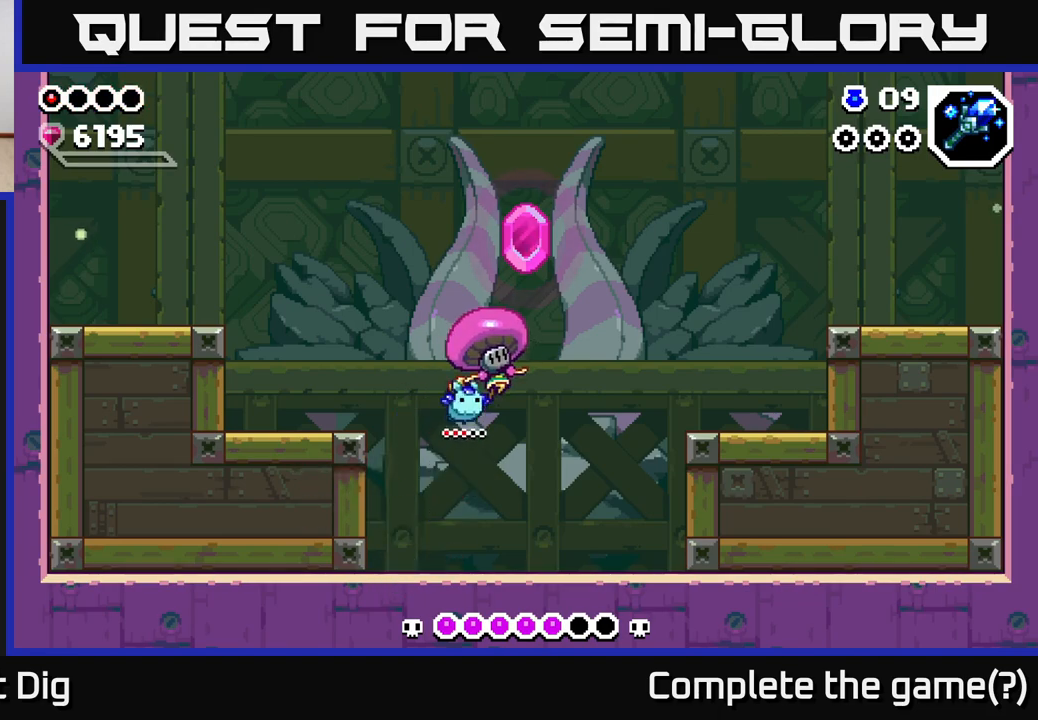
{"dt_ms": 500, "buttons": [], "left_stick": "right", "right_stick": "center", "events": [[250, "left_stick", "center"], [267, "Y", "down"], [350, "Y", "up"], [400, "left_stick", "right"]]}
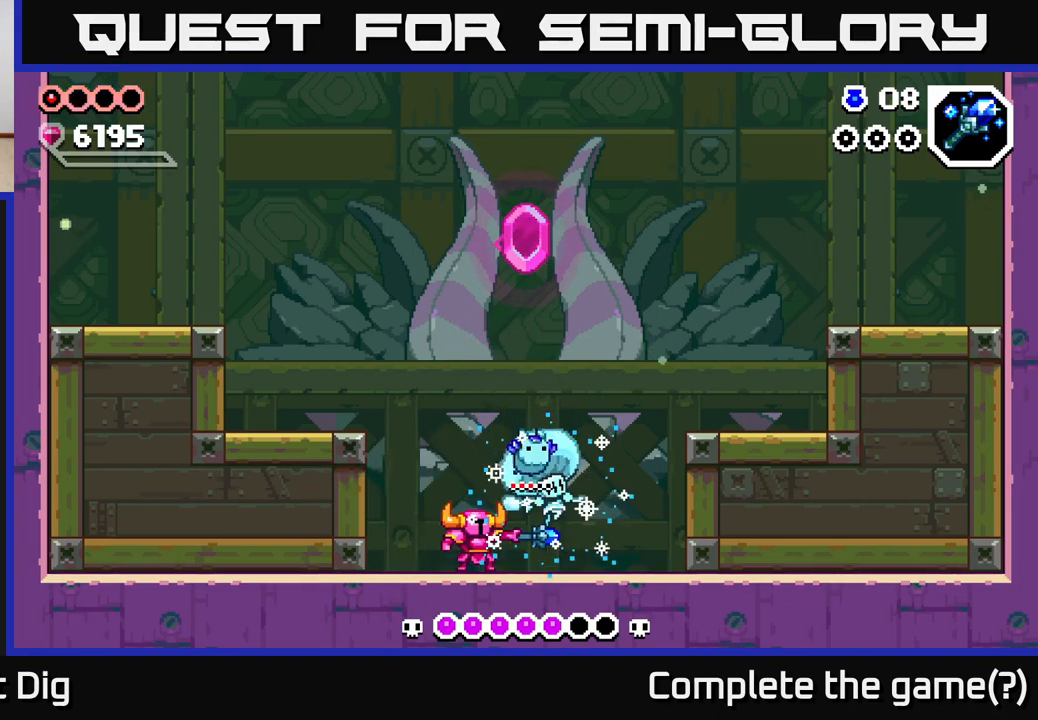
{"dt_ms": 500, "buttons": [], "left_stick": "center", "right_stick": "center", "events": [[117, "left_stick", "center"], [150, "X", "down"], [233, "X", "up"], [433, "X", "down"], [483, "X", "up"]]}
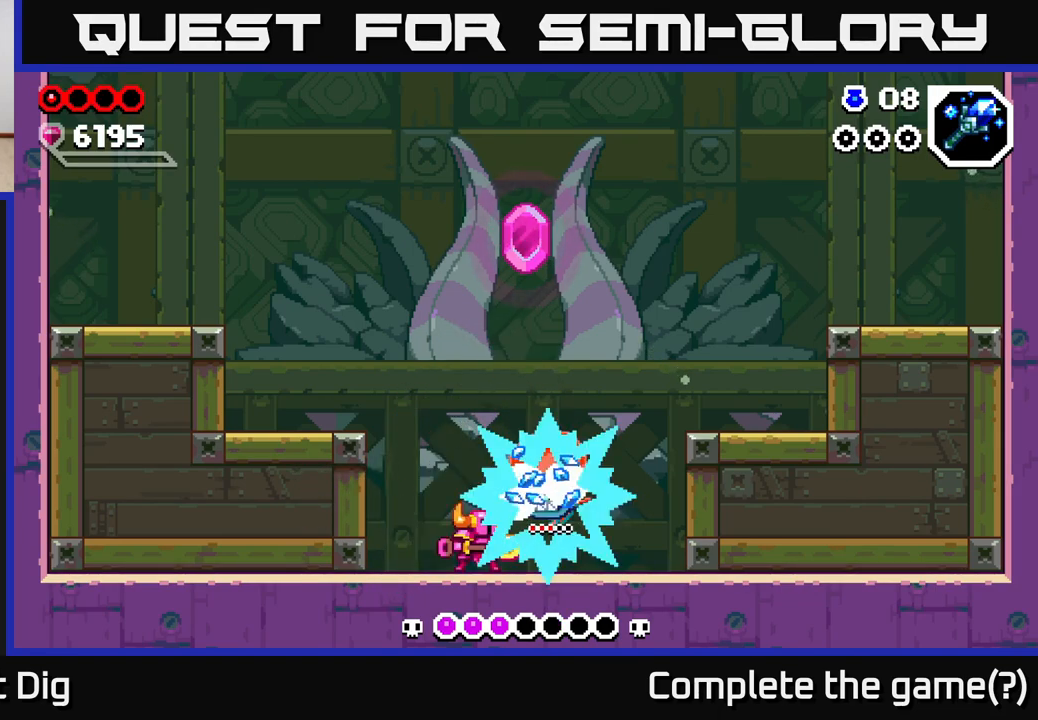
{"dt_ms": 1000, "buttons": ["Y"], "left_stick": "center", "right_stick": "center", "events": [[317, "left_stick", "left"], [533, "left_stick", "right"], [650, "left_stick", "center"], [767, "left_stick", "right"], [917, "left_stick", "center"], [967, "Y", "down"]]}
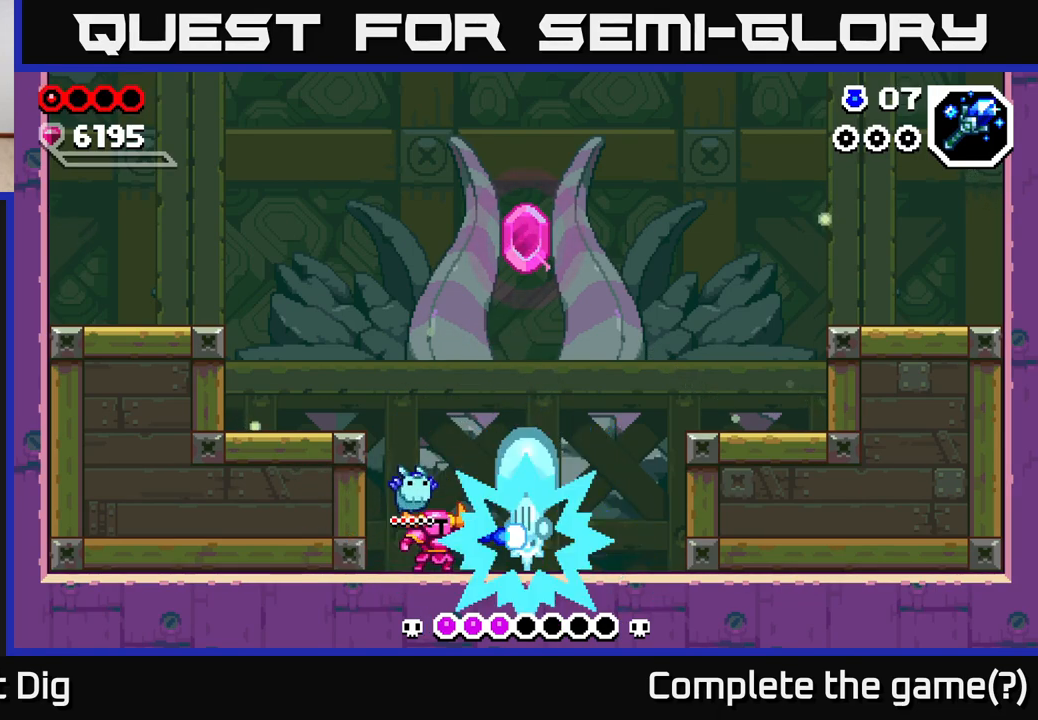
{"dt_ms": 500, "buttons": [], "left_stick": "center", "right_stick": "center", "events": [[50, "Y", "up"], [383, "X", "down"], [467, "X", "up"]]}
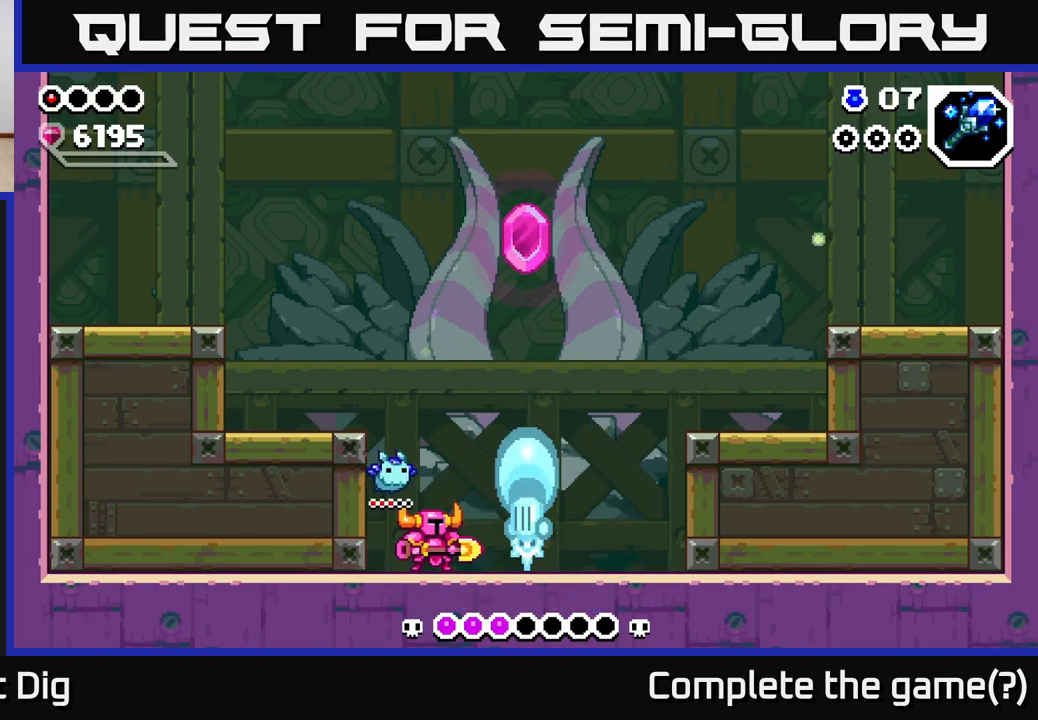
{"dt_ms": 500, "buttons": [], "left_stick": "center", "right_stick": "center", "events": [[100, "X", "down"], [167, "X", "up"]]}
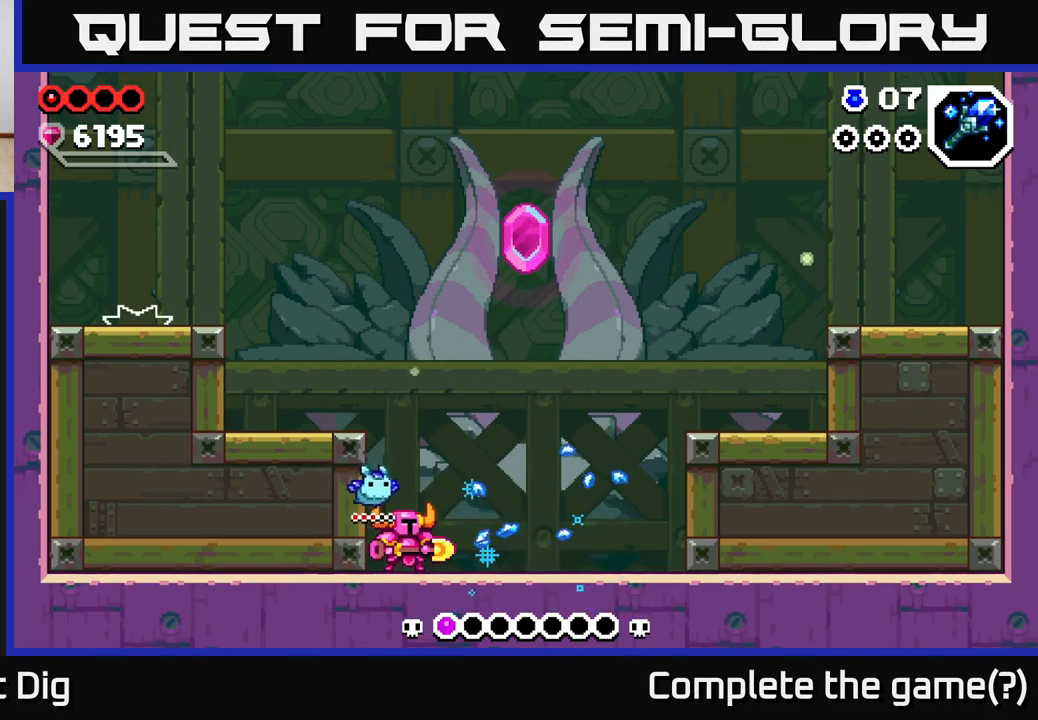
{"dt_ms": 500, "buttons": ["A"], "left_stick": "left", "right_stick": "center", "events": [[150, "left_stick", "right"], [433, "left_stick", "left"], [467, "A", "down"]]}
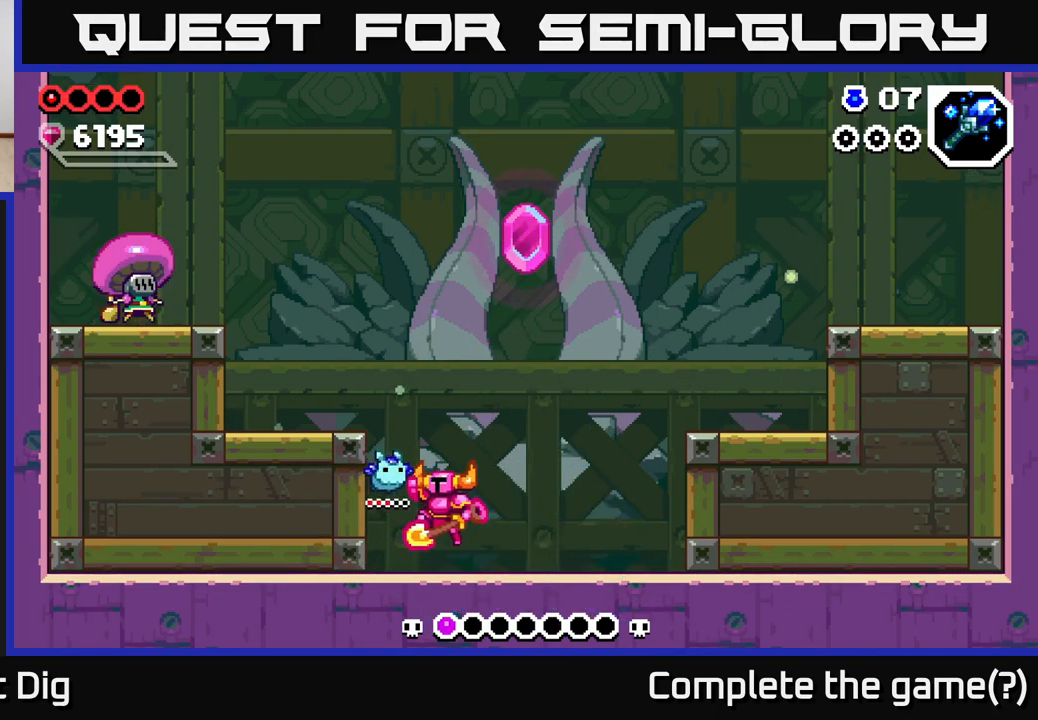
{"dt_ms": 500, "buttons": ["A"], "left_stick": "left", "right_stick": "center", "events": [[233, "A", "up"], [467, "A", "down"]]}
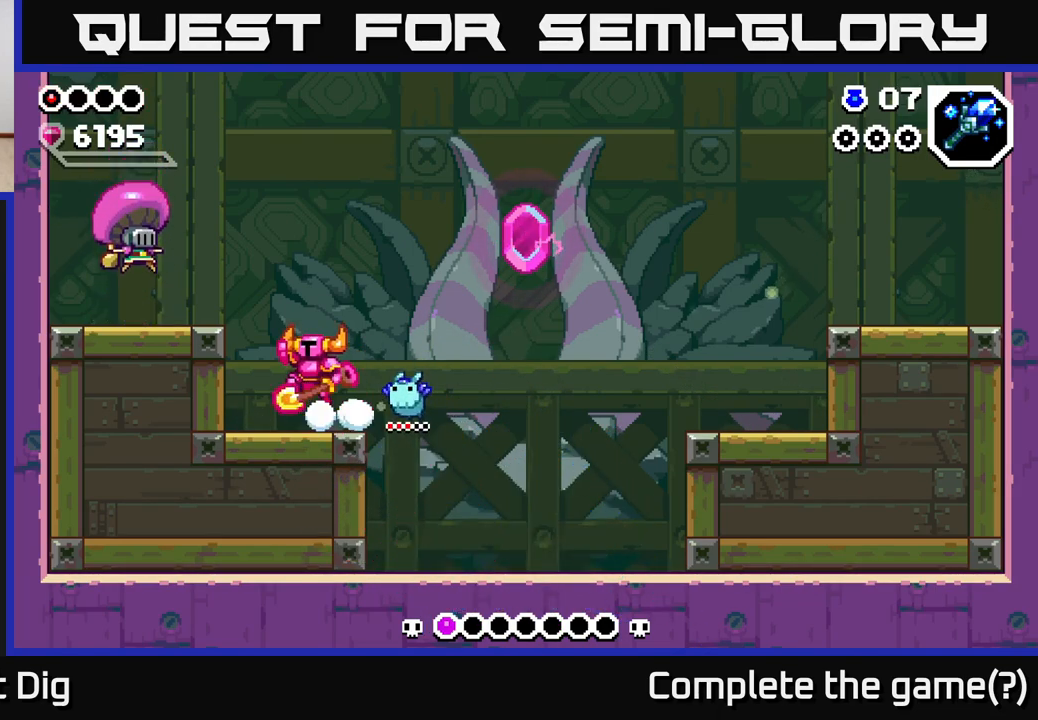
{"dt_ms": 500, "buttons": [], "left_stick": "center", "right_stick": "center", "events": [[117, "A", "up"], [167, "Y", "down"], [233, "Y", "up"], [250, "left_stick", "center"]]}
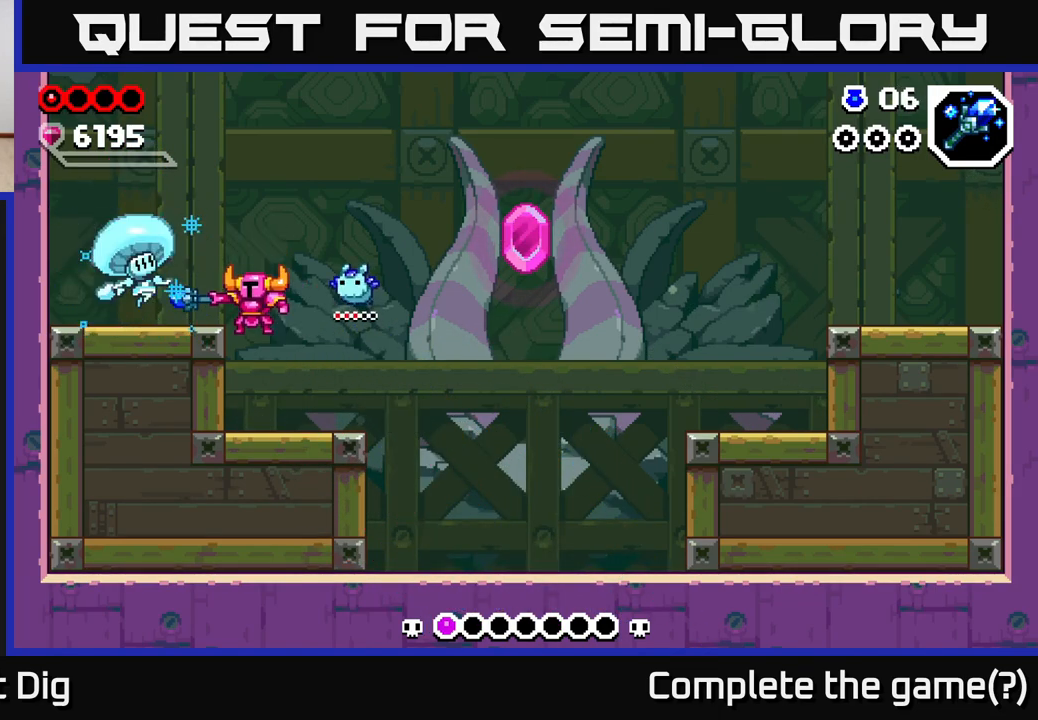
{"dt_ms": 500, "buttons": [], "left_stick": "left", "right_stick": "center", "events": [[33, "left_stick", "left"], [133, "left_stick", "center"], [233, "A", "down"], [267, "left_stick", "left"], [283, "X", "down"], [317, "A", "up"], [400, "X", "up"]]}
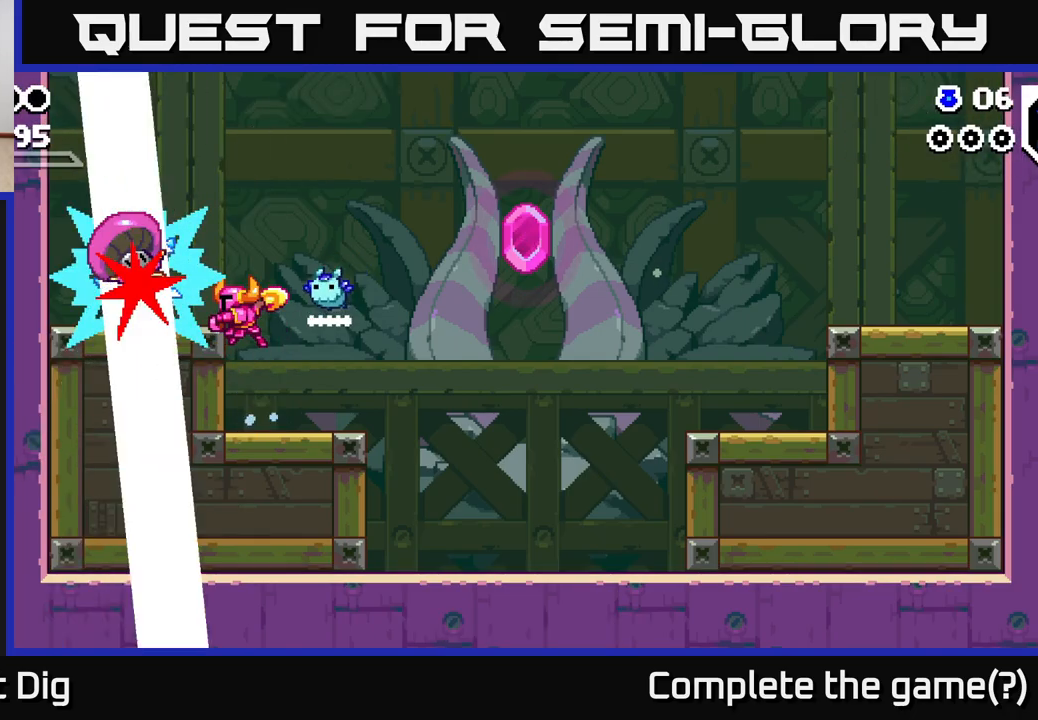
{"dt_ms": 500, "buttons": [], "left_stick": "center", "right_stick": "center", "events": [[50, "left_stick", "center"]]}